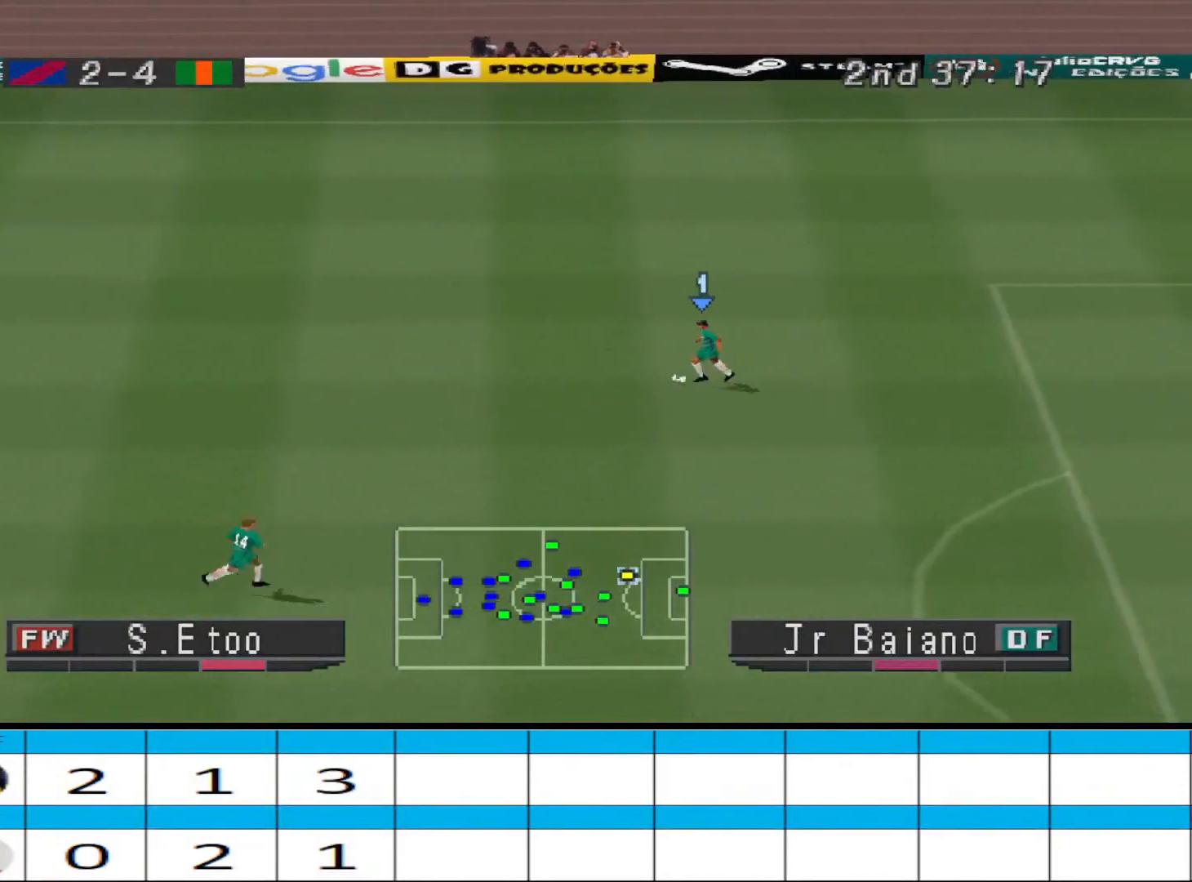
Gameplay with a controller (PlayStation layout); each line is a JSON object with the inputs held at the frame after it. "events" lists button and stick changes between this image and that frame as [ms after this image, input, new state], when the widget could be followed in between. Not read: left_stick right_stick.
{"buttons": ["DPAD_UP", "DPAD_LEFT"], "events": []}
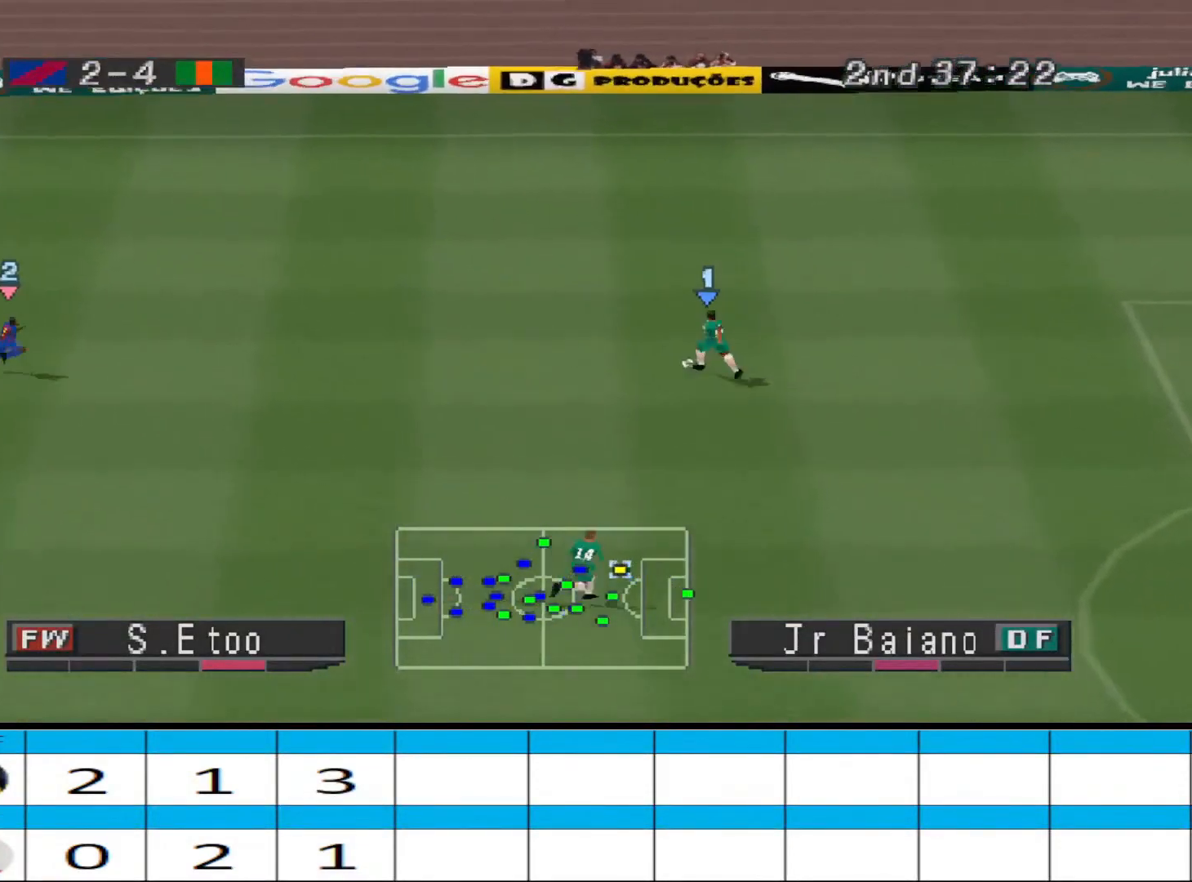
{"buttons": ["CROSS", "DPAD_UP", "DPAD_LEFT"], "events": [[333, "CROSS", "down"]]}
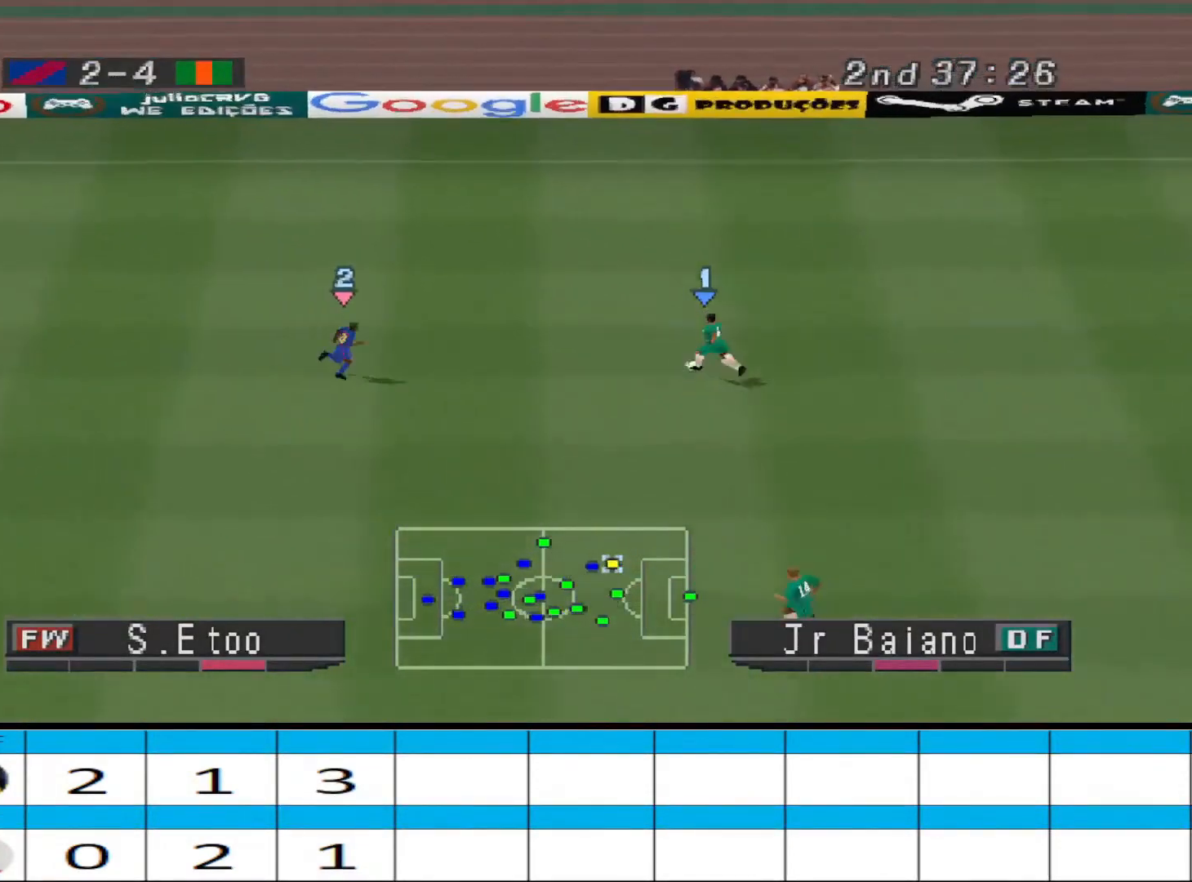
{"buttons": ["DPAD_RIGHT"], "events": [[100, "CROSS", "up"], [400, "DPAD_LEFT", "up"], [467, "DPAD_RIGHT", "down"], [467, "DPAD_UP", "up"]]}
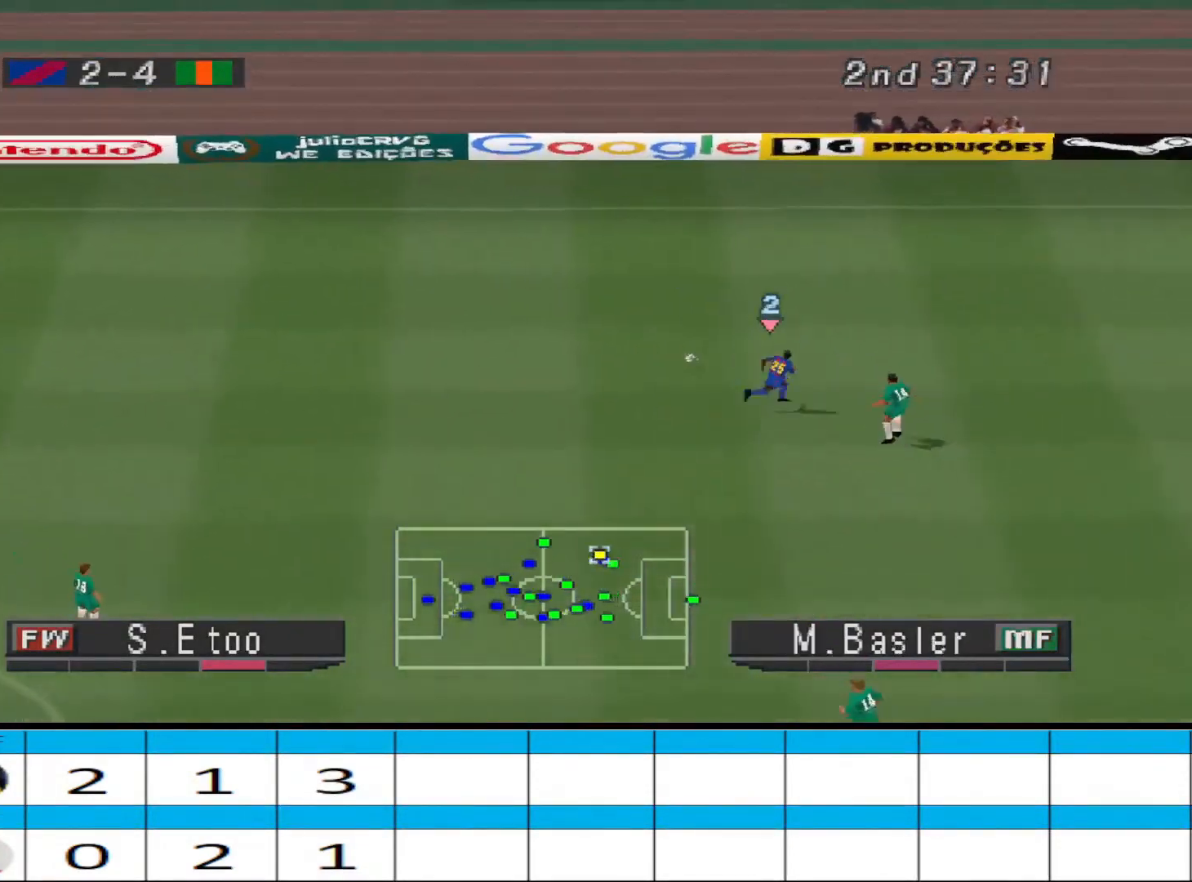
{"buttons": ["R1", "DPAD_RIGHT"], "events": [[33, "R1", "down"]]}
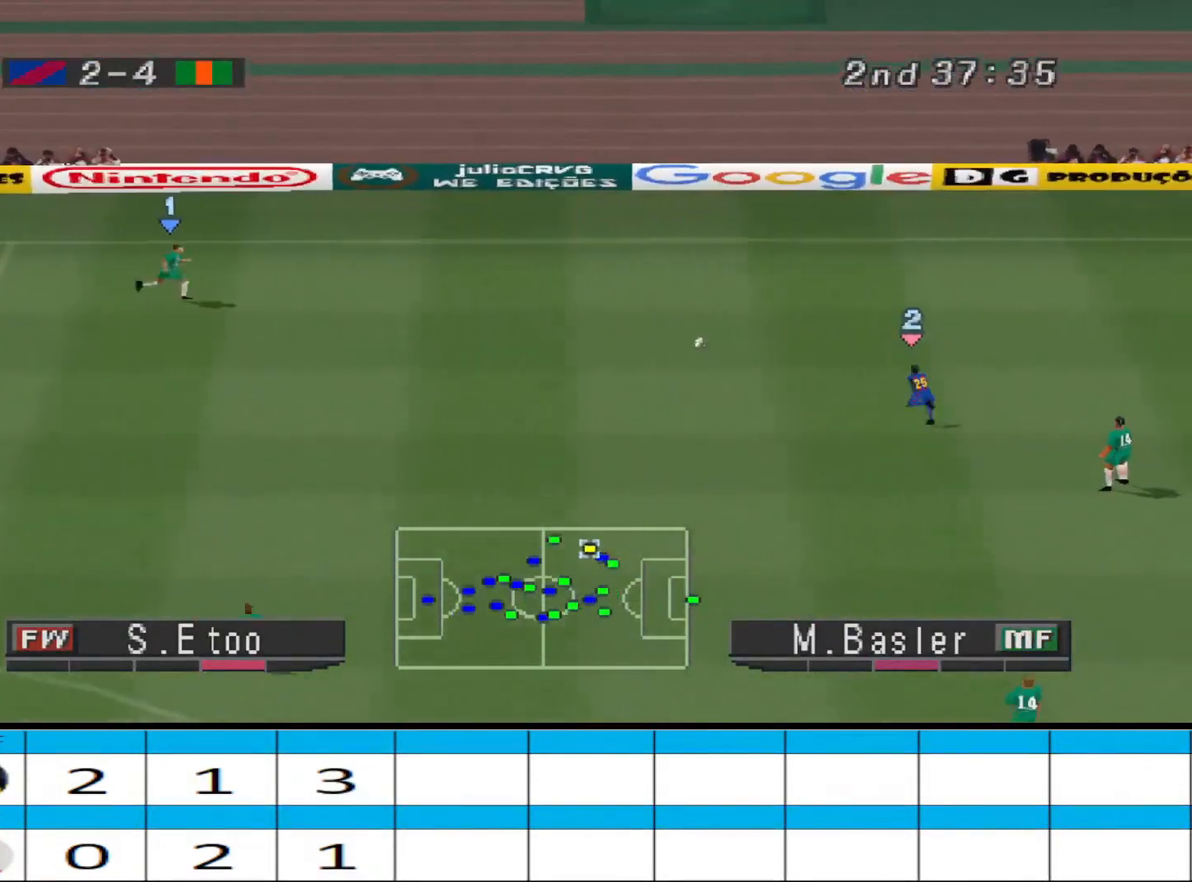
{"buttons": ["DPAD_LEFT"], "events": [[100, "DPAD_DOWN", "down"], [100, "DPAD_LEFT", "down"], [100, "DPAD_RIGHT", "up"], [167, "DPAD_DOWN", "up"], [233, "R1", "up"]]}
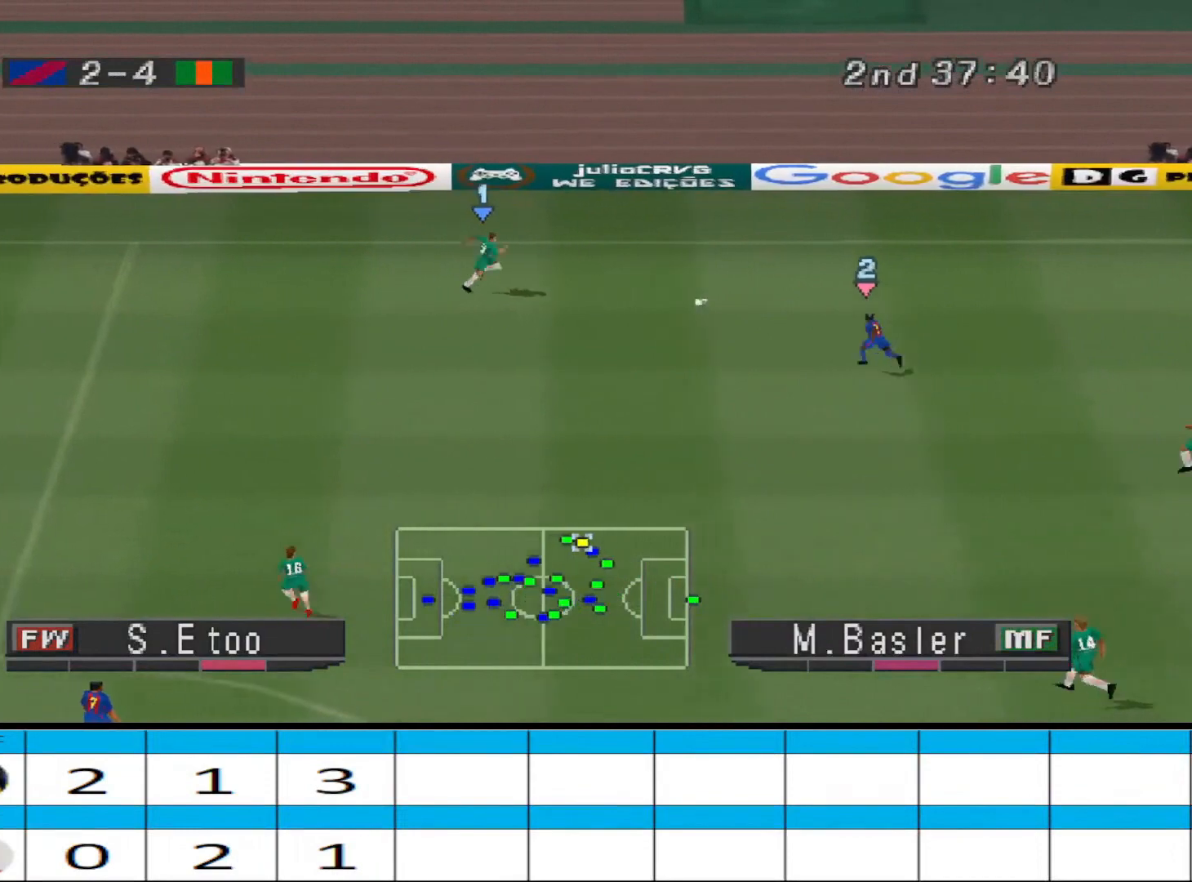
{"buttons": ["CROSS", "DPAD_DOWN", "DPAD_LEFT"], "events": [[433, "DPAD_DOWN", "down"], [500, "CROSS", "down"]]}
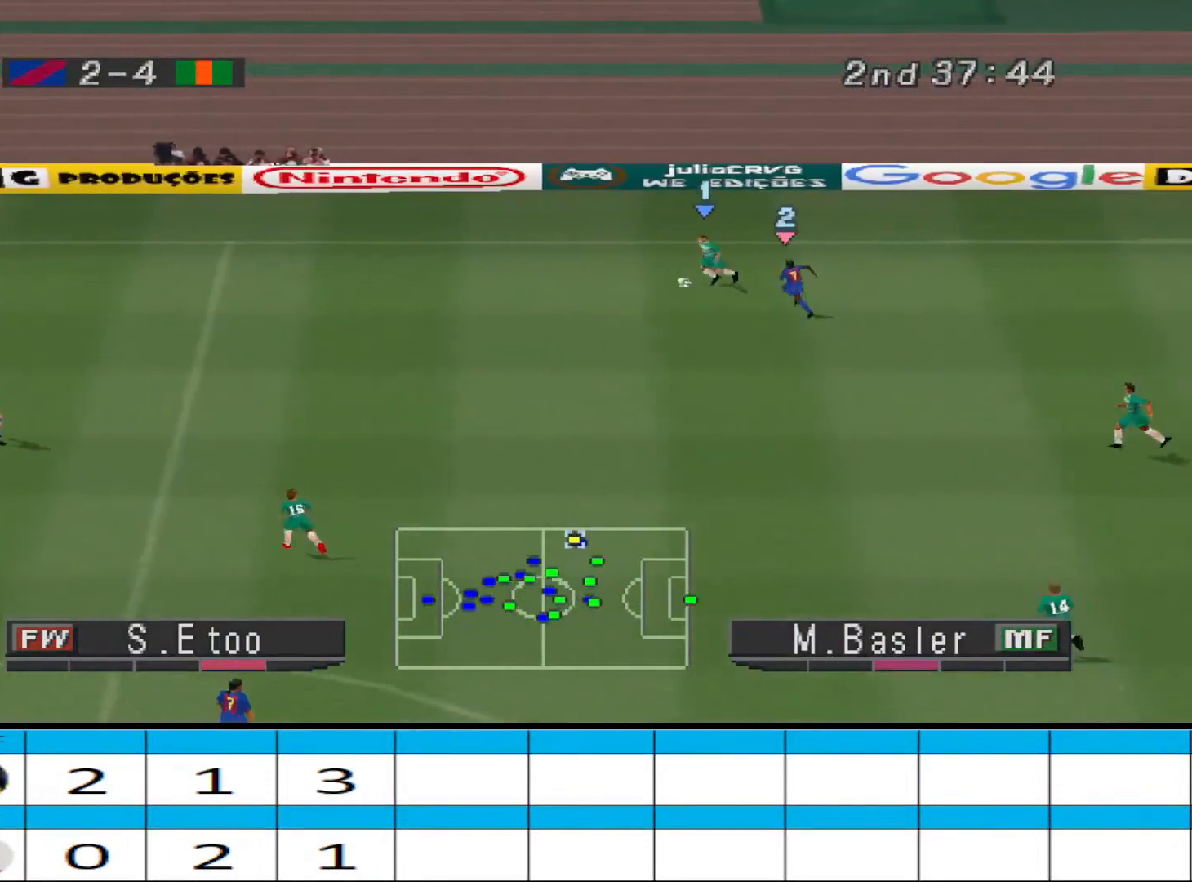
{"buttons": [], "events": [[133, "CROSS", "up"], [367, "DPAD_LEFT", "up"], [400, "DPAD_DOWN", "up"]]}
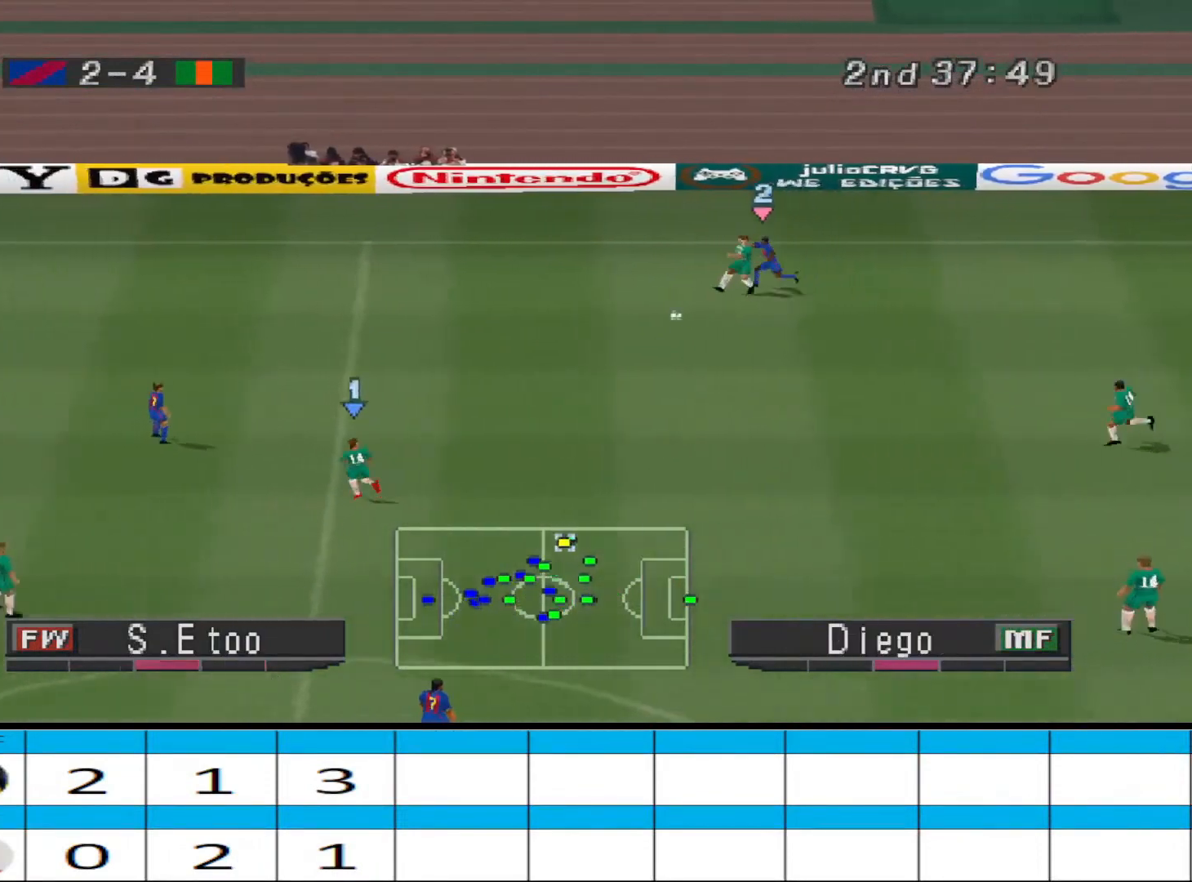
{"buttons": ["DPAD_DOWN", "DPAD_RIGHT"], "events": [[33, "DPAD_RIGHT", "down"], [100, "R1", "down"], [300, "DPAD_DOWN", "down"], [300, "R1", "up"], [433, "CROSS", "down"], [500, "CROSS", "up"]]}
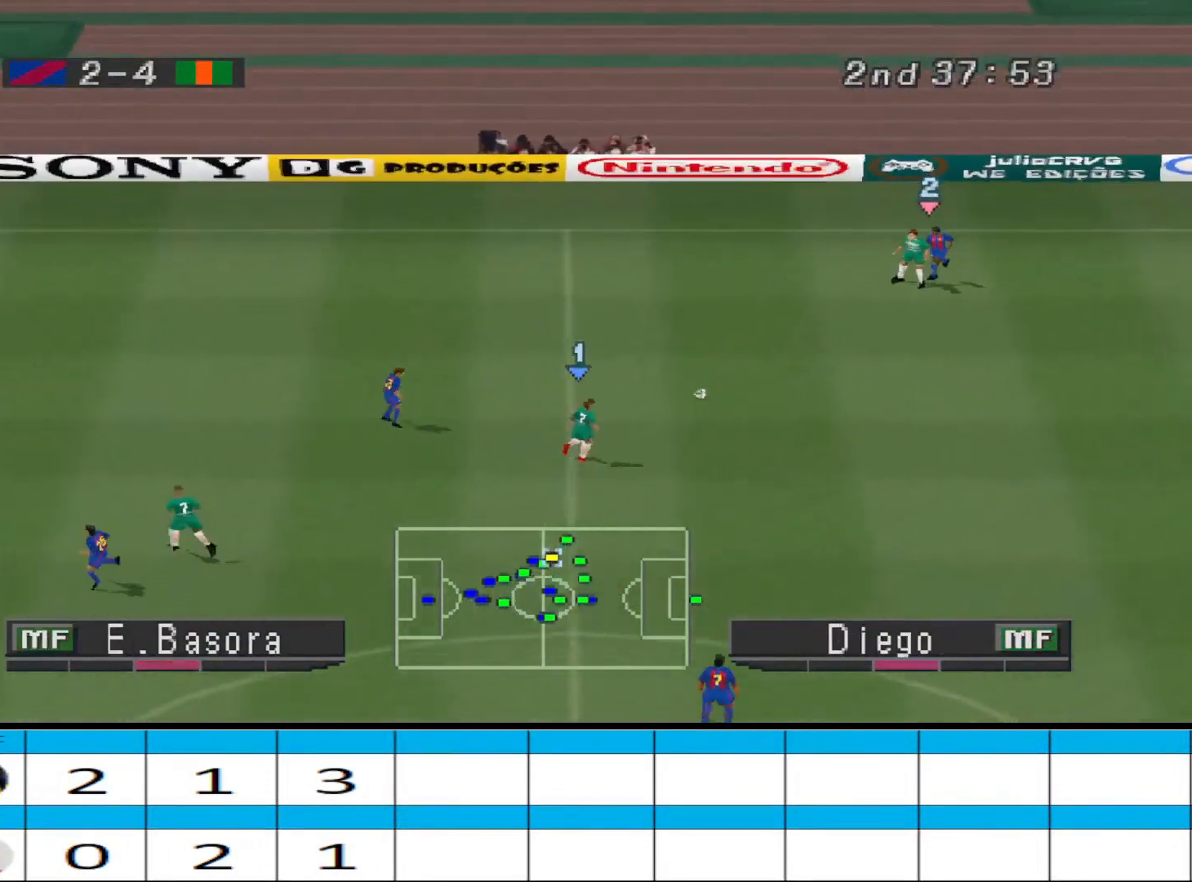
{"buttons": [], "events": [[200, "DPAD_DOWN", "up"], [333, "DPAD_RIGHT", "up"]]}
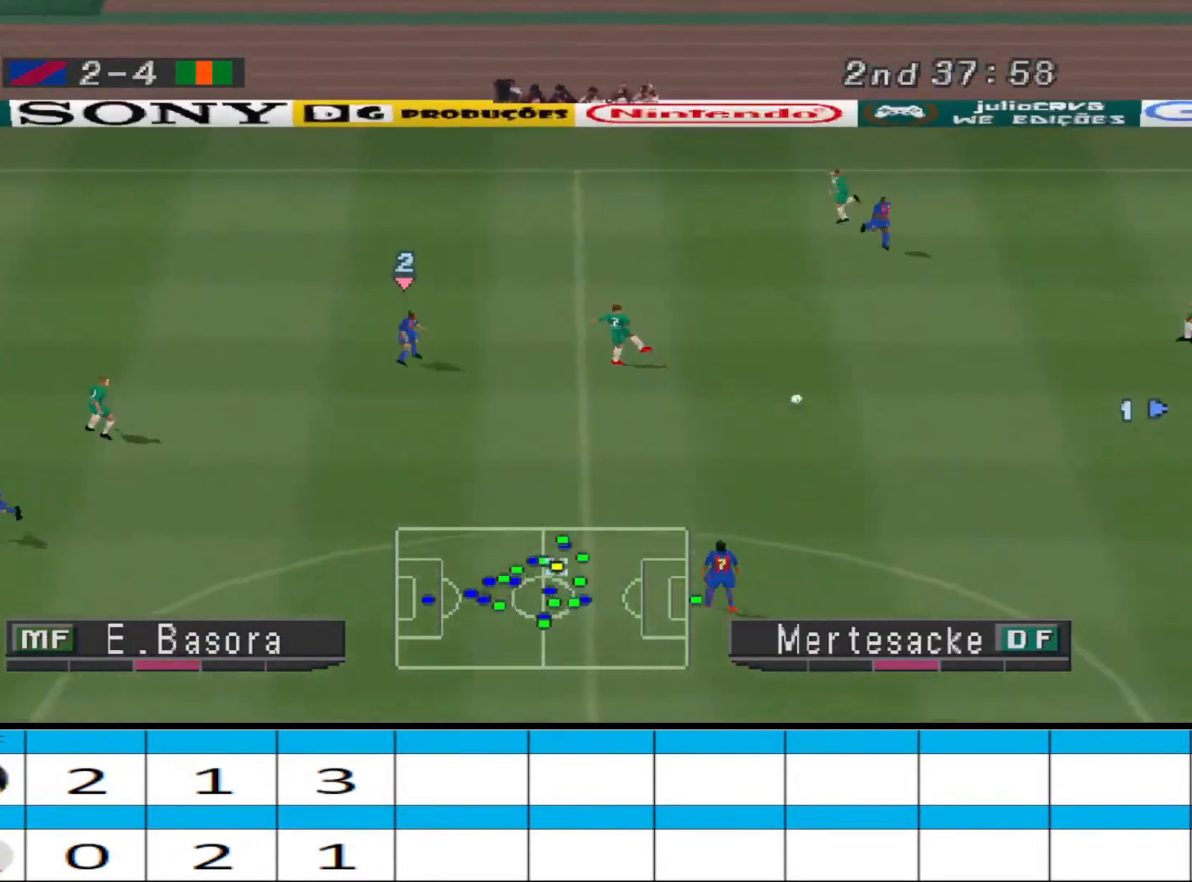
{"buttons": ["DPAD_UP", "DPAD_LEFT"], "events": [[100, "DPAD_LEFT", "down"], [267, "DPAD_UP", "down"]]}
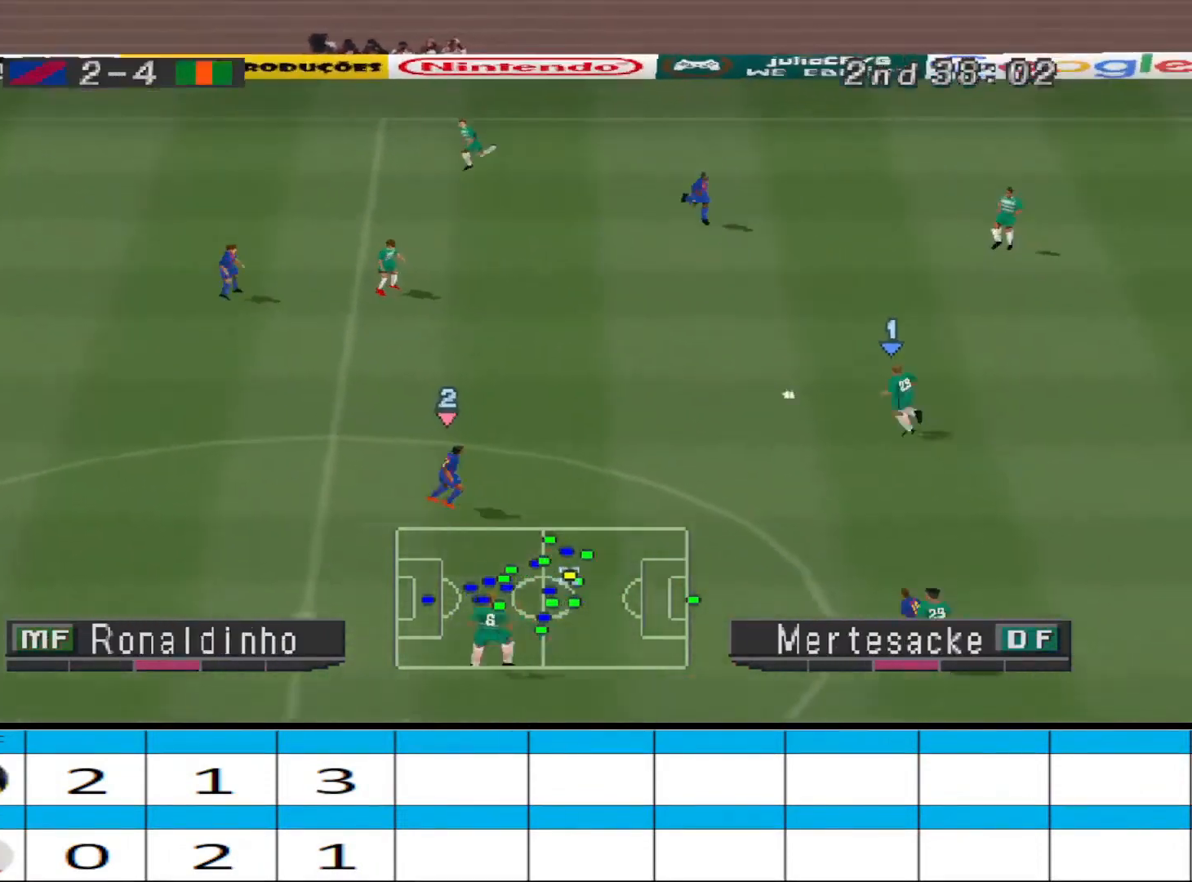
{"buttons": ["DPAD_UP", "DPAD_LEFT"], "events": []}
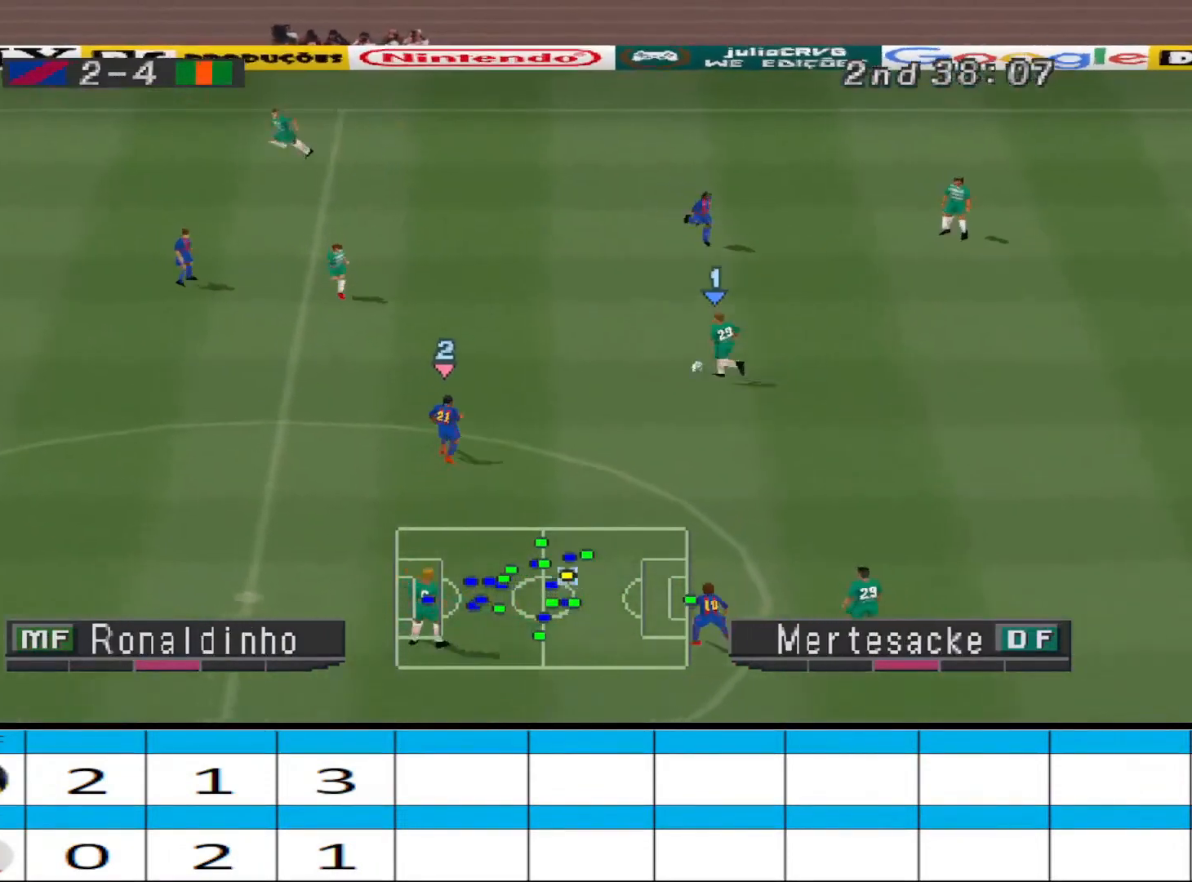
{"buttons": ["DPAD_UP", "DPAD_LEFT"], "events": []}
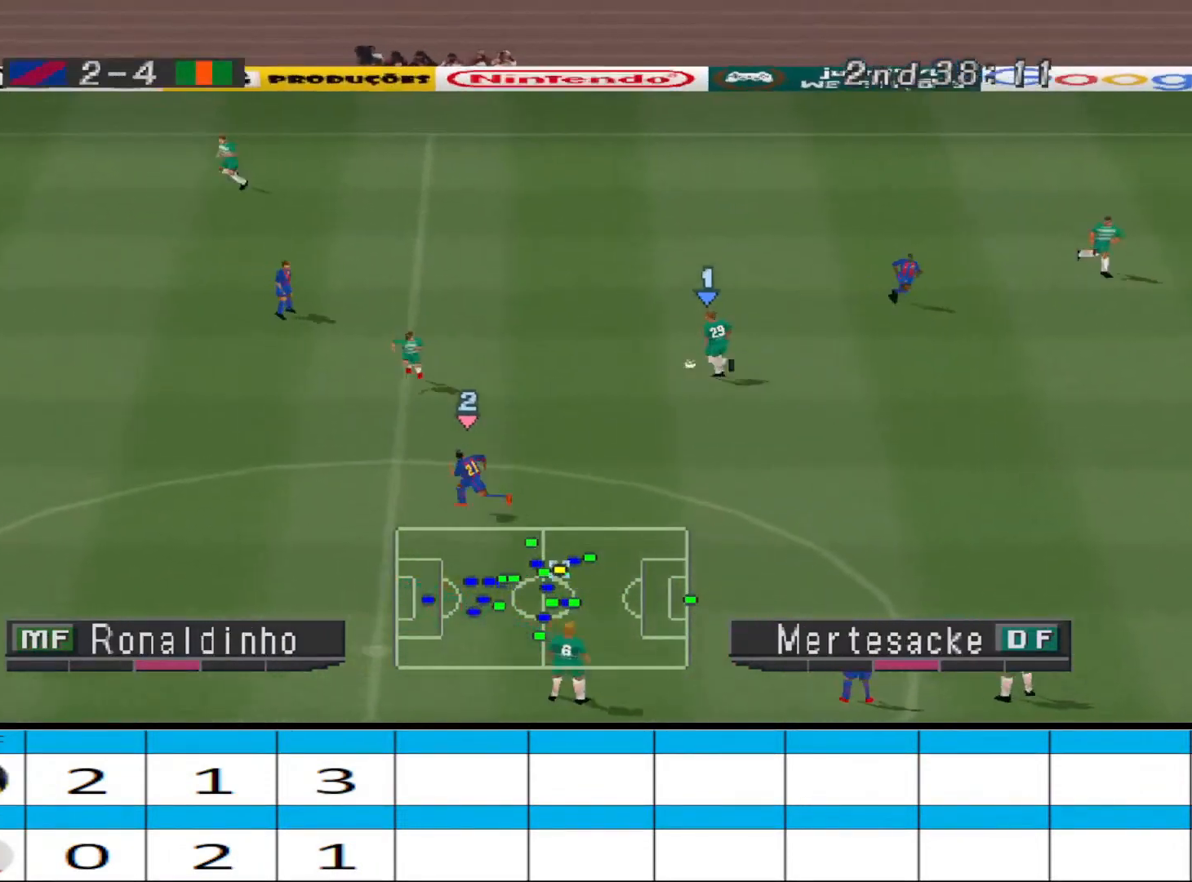
{"buttons": ["DPAD_UP", "DPAD_LEFT"], "events": []}
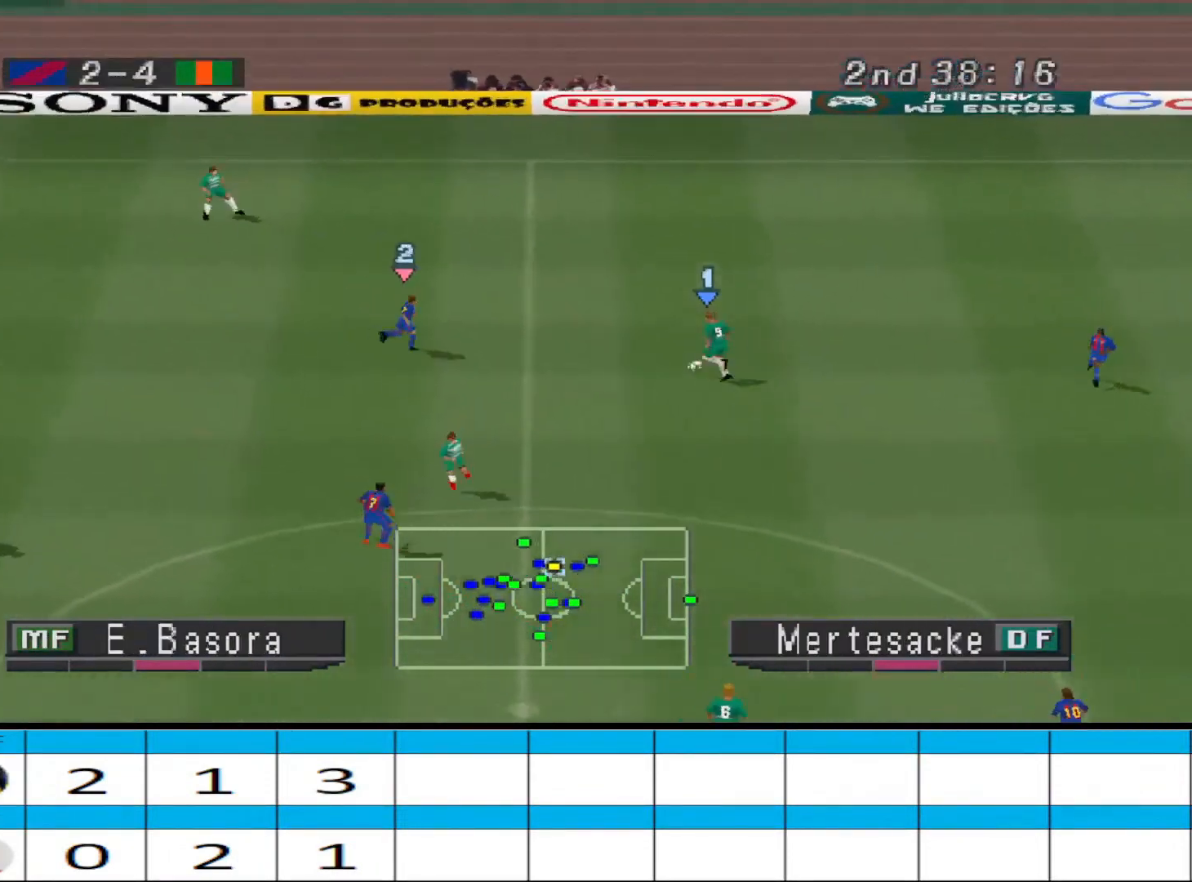
{"buttons": ["DPAD_UP", "DPAD_LEFT"], "events": [[133, "CROSS", "down"], [367, "CROSS", "up"]]}
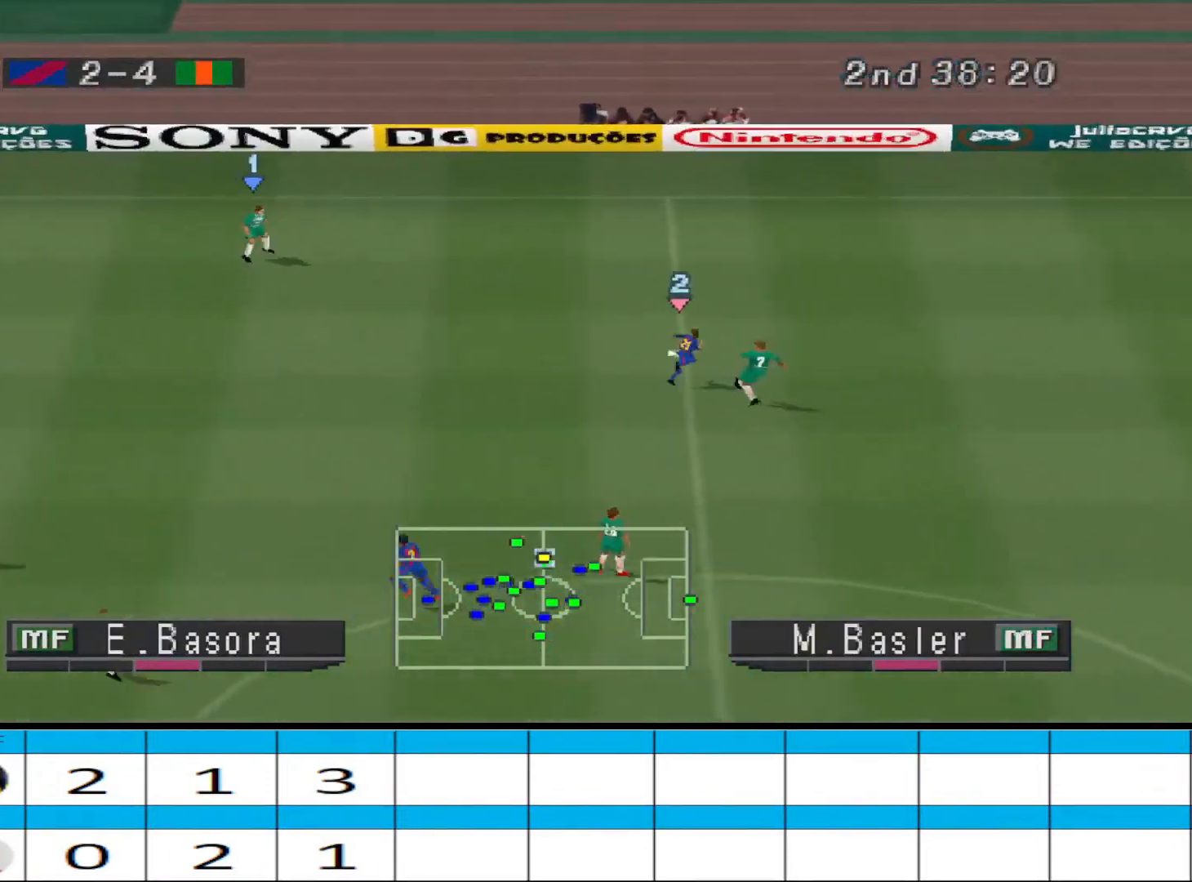
{"buttons": ["DPAD_LEFT"], "events": [[167, "DPAD_UP", "up"]]}
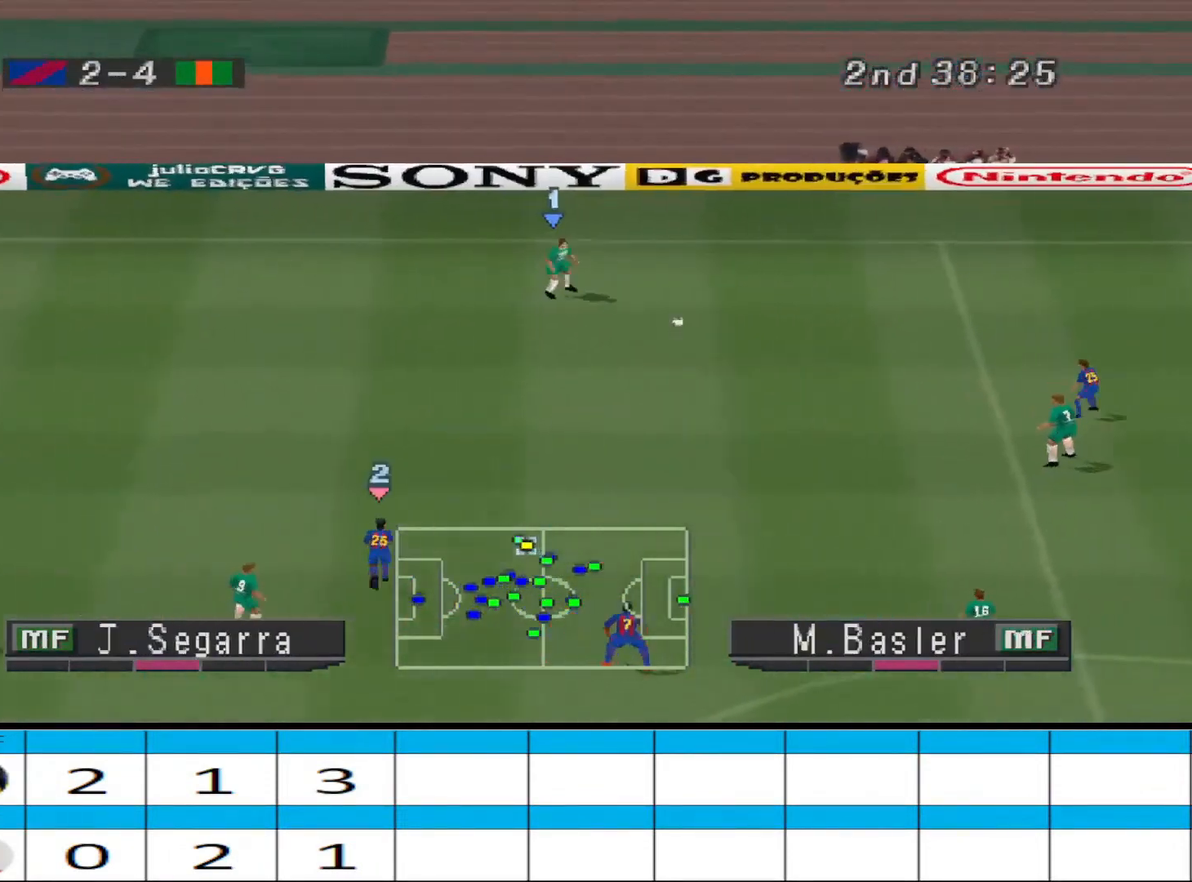
{"buttons": ["DPAD_DOWN", "DPAD_LEFT"], "events": [[433, "DPAD_DOWN", "down"]]}
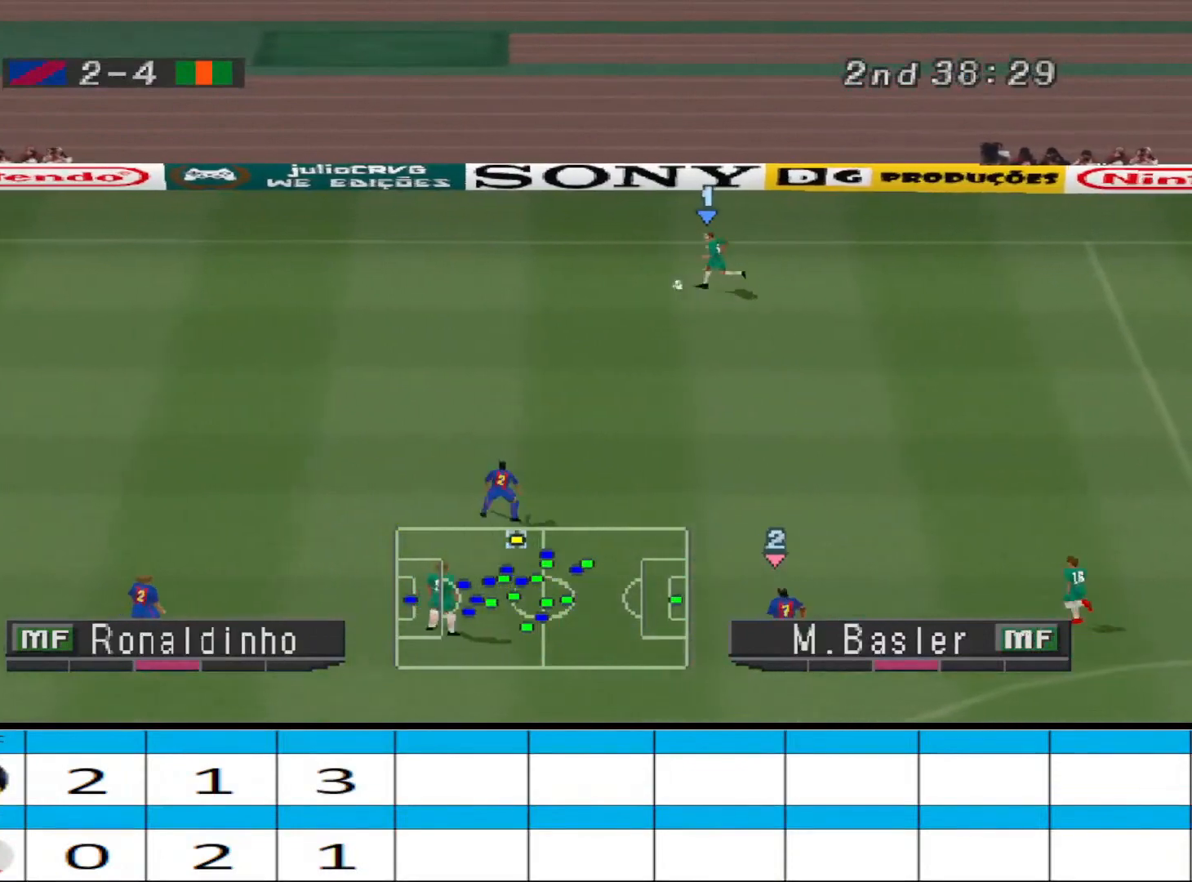
{"buttons": ["DPAD_DOWN"], "events": [[33, "DPAD_LEFT", "up"]]}
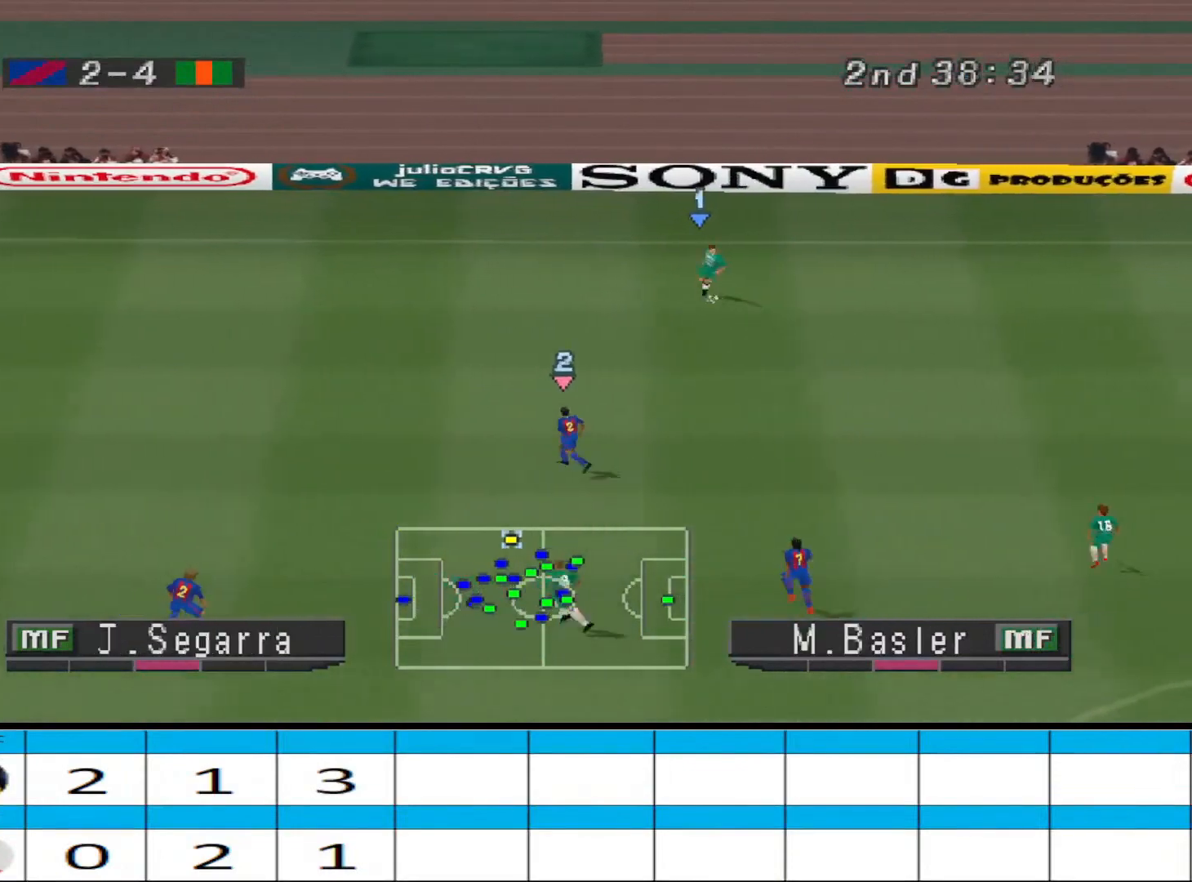
{"buttons": ["DPAD_DOWN"], "events": [[200, "CROSS", "down"], [500, "CROSS", "up"]]}
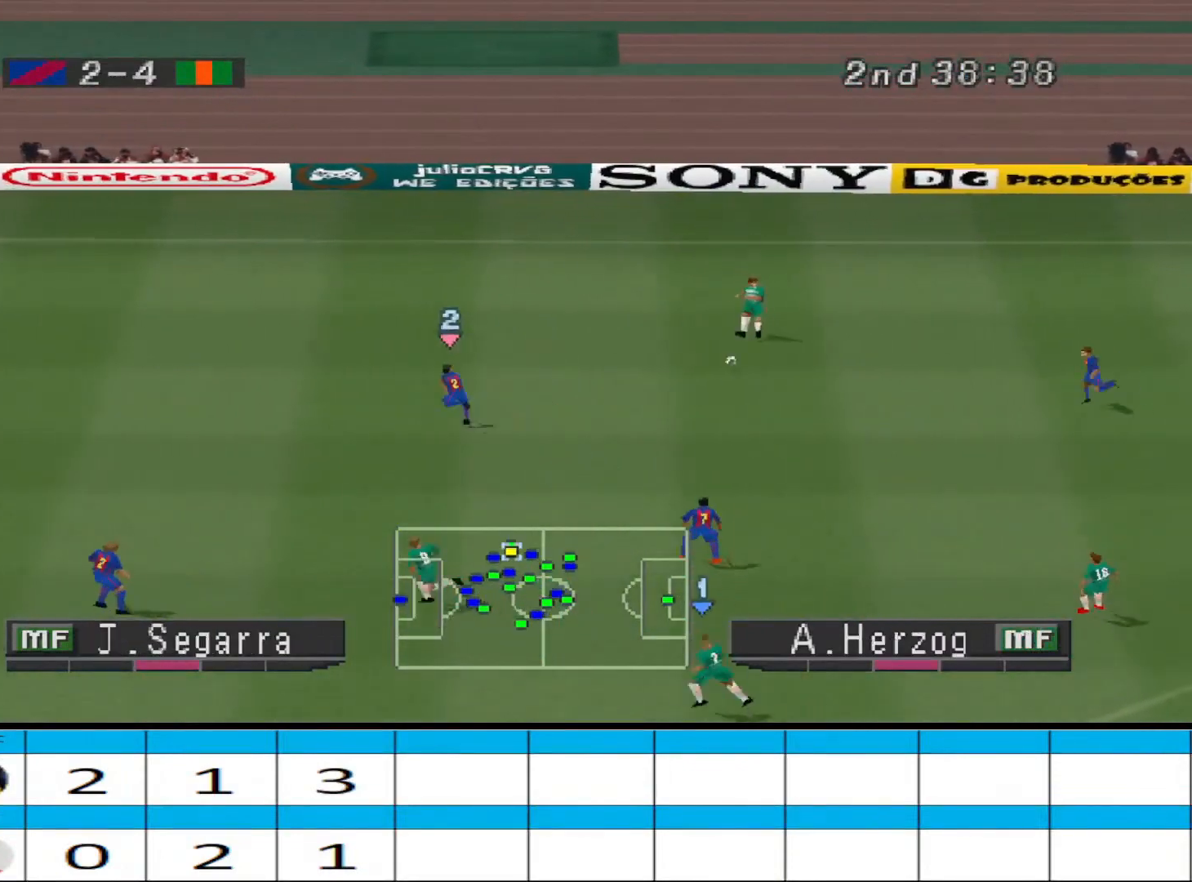
{"buttons": ["DPAD_DOWN"], "events": [[367, "DPAD_RIGHT", "down"], [500, "DPAD_RIGHT", "up"]]}
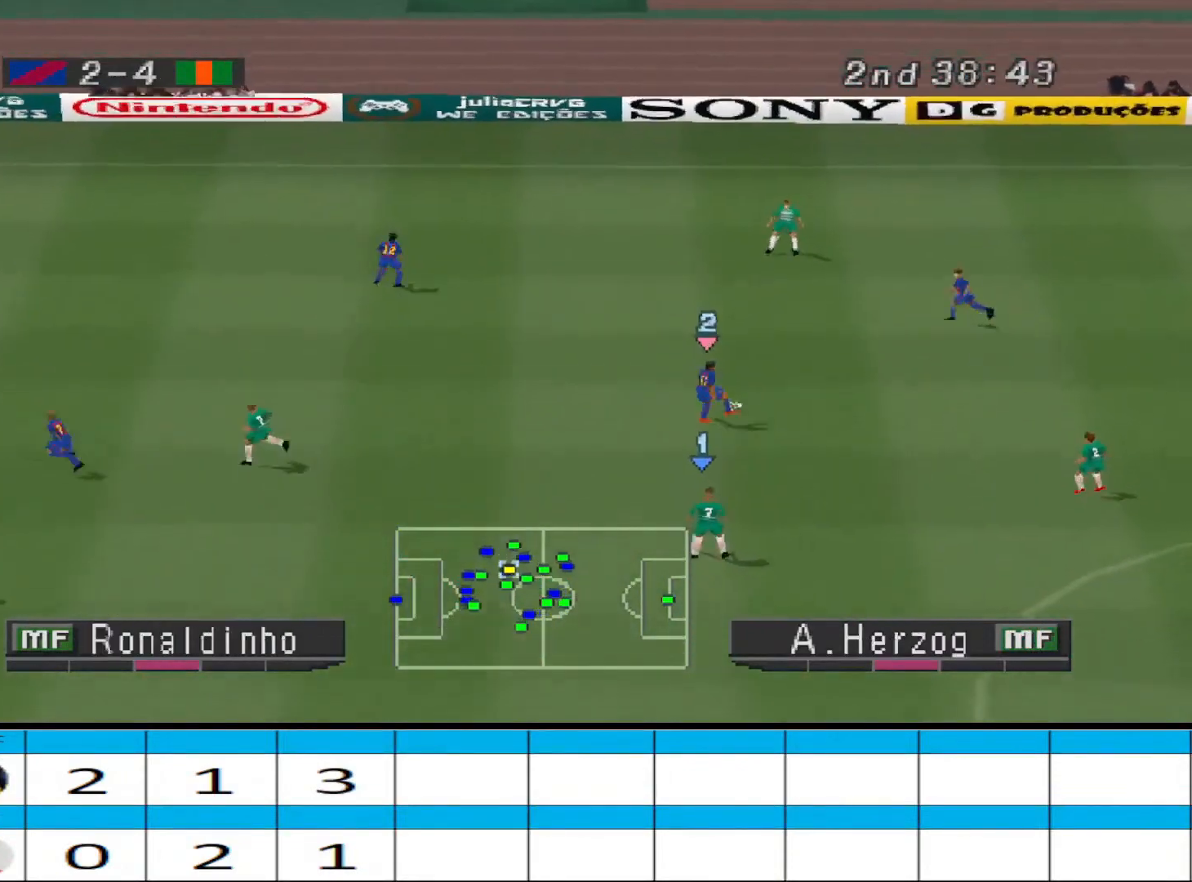
{"buttons": ["CROSS", "R1"], "events": [[267, "CROSS", "down"], [267, "DPAD_DOWN", "up"], [267, "L1", "down"], [267, "R1", "down"], [367, "L1", "up"]]}
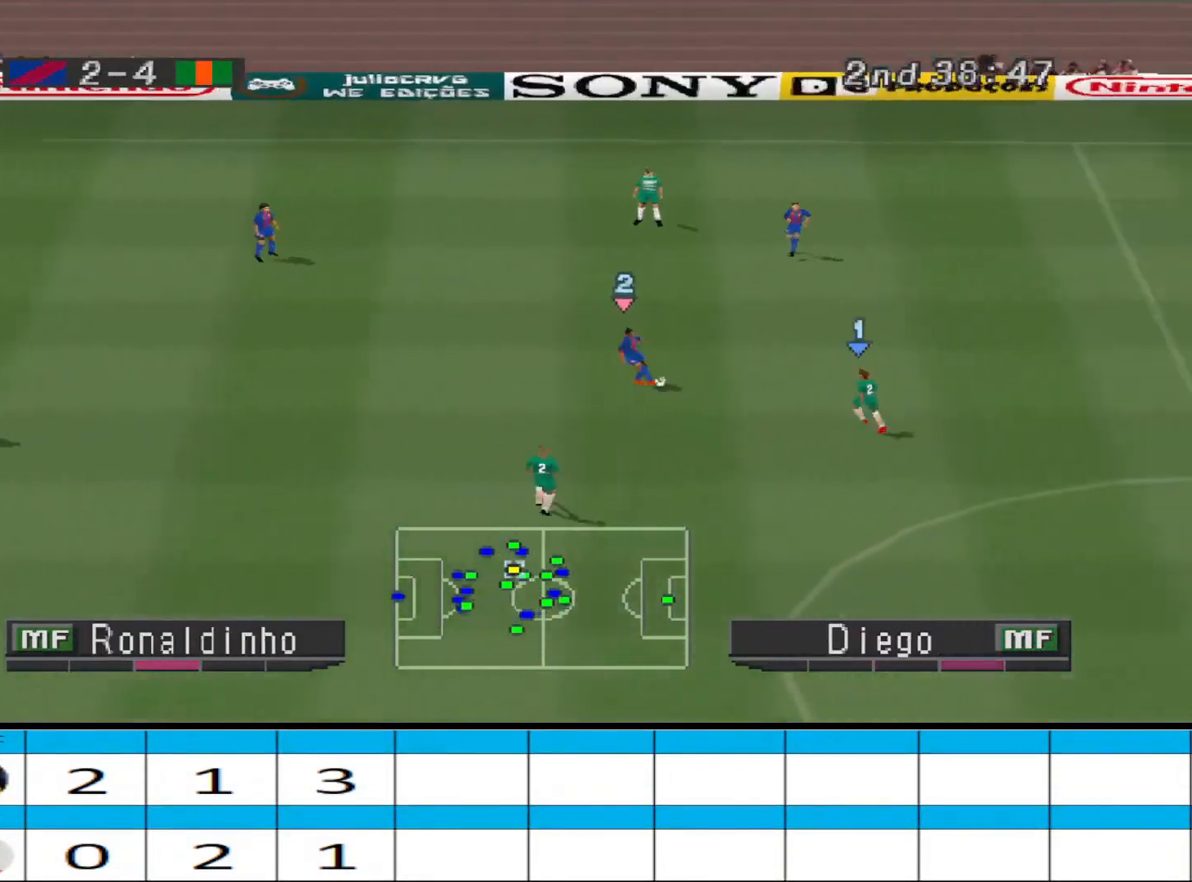
{"buttons": ["CROSS", "R1"], "events": [[400, "L1", "down"], [467, "L1", "up"]]}
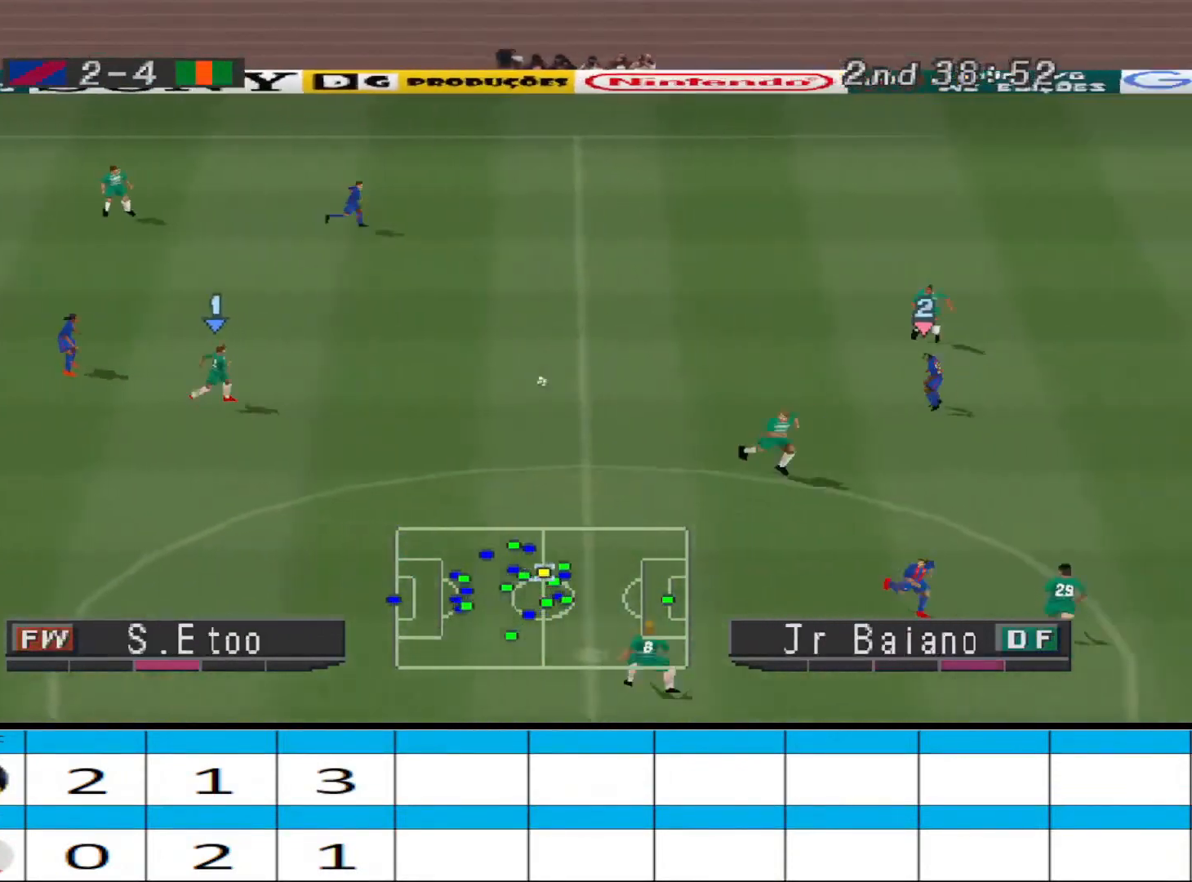
{"buttons": ["CROSS", "R1"], "events": []}
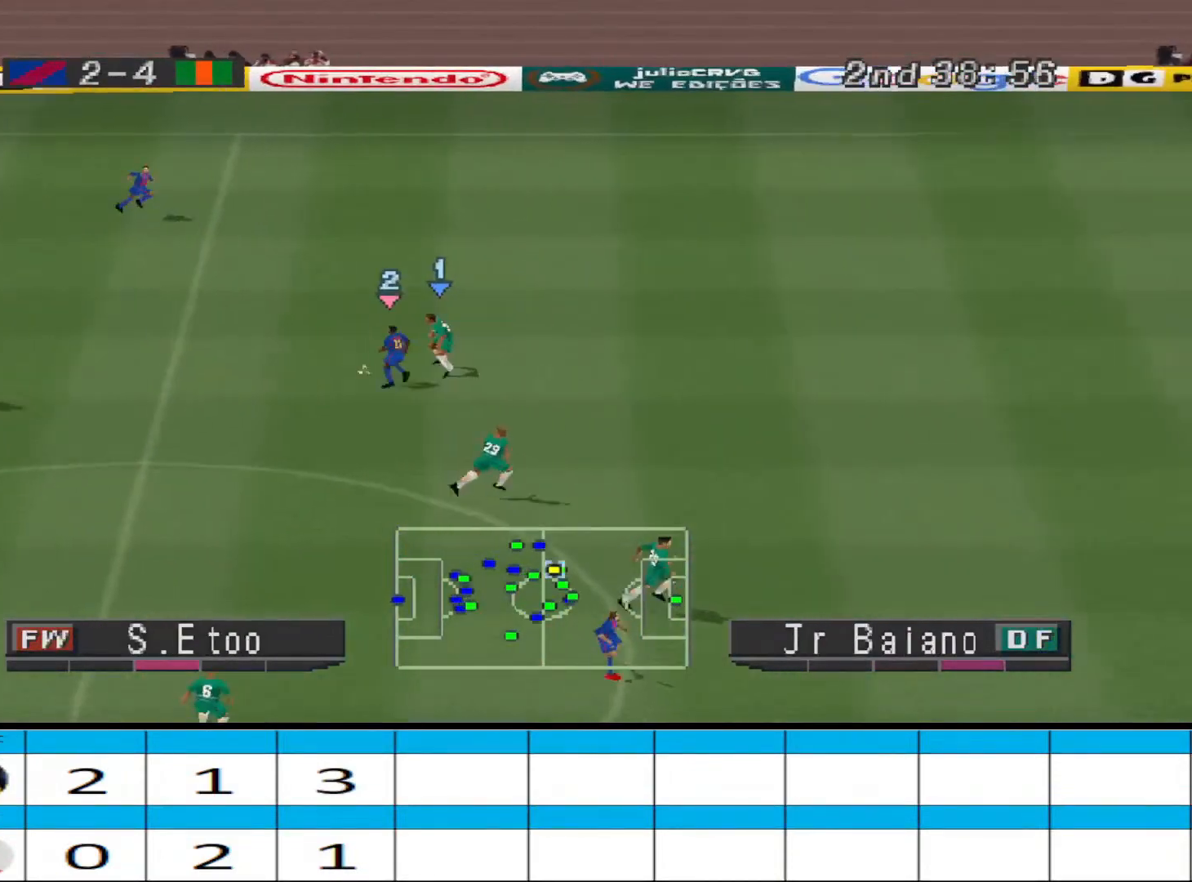
{"buttons": ["CROSS", "R1"], "events": []}
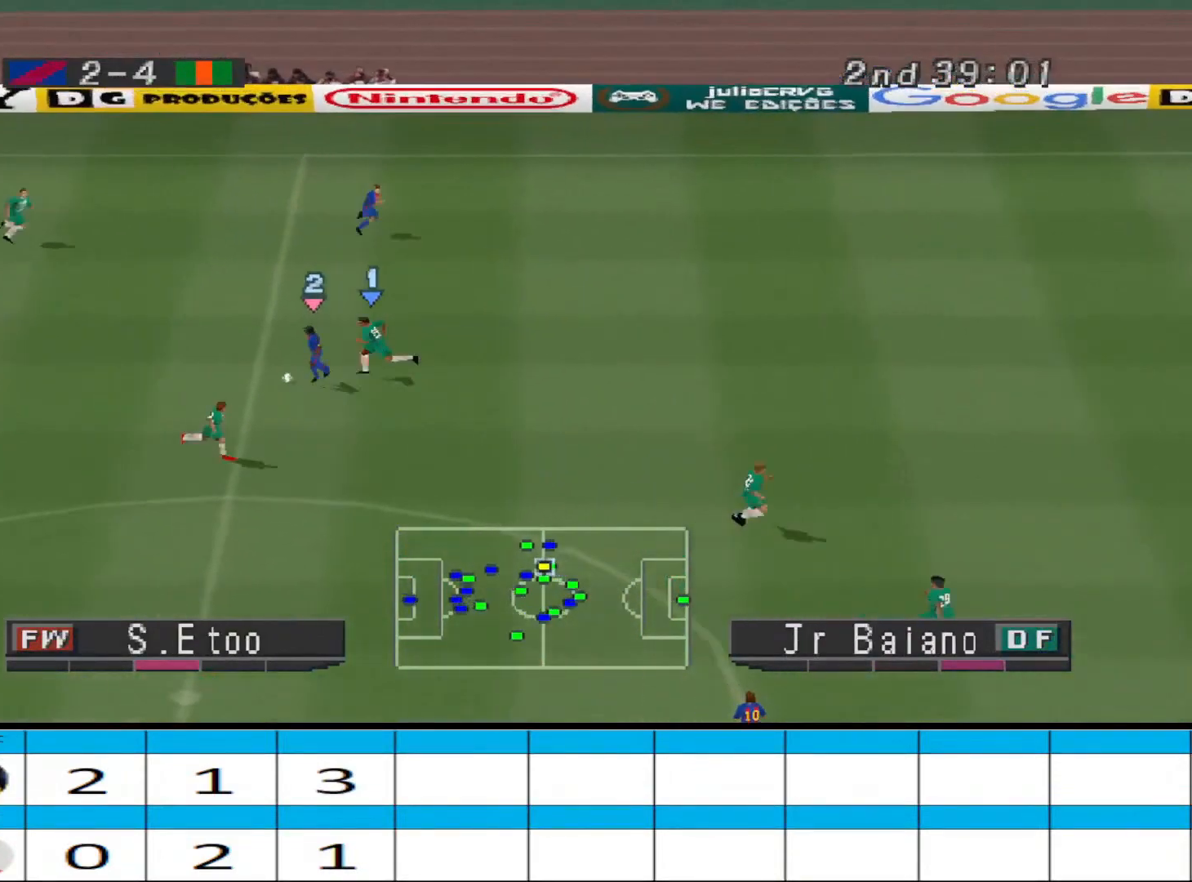
{"buttons": ["CROSS", "R1"], "events": []}
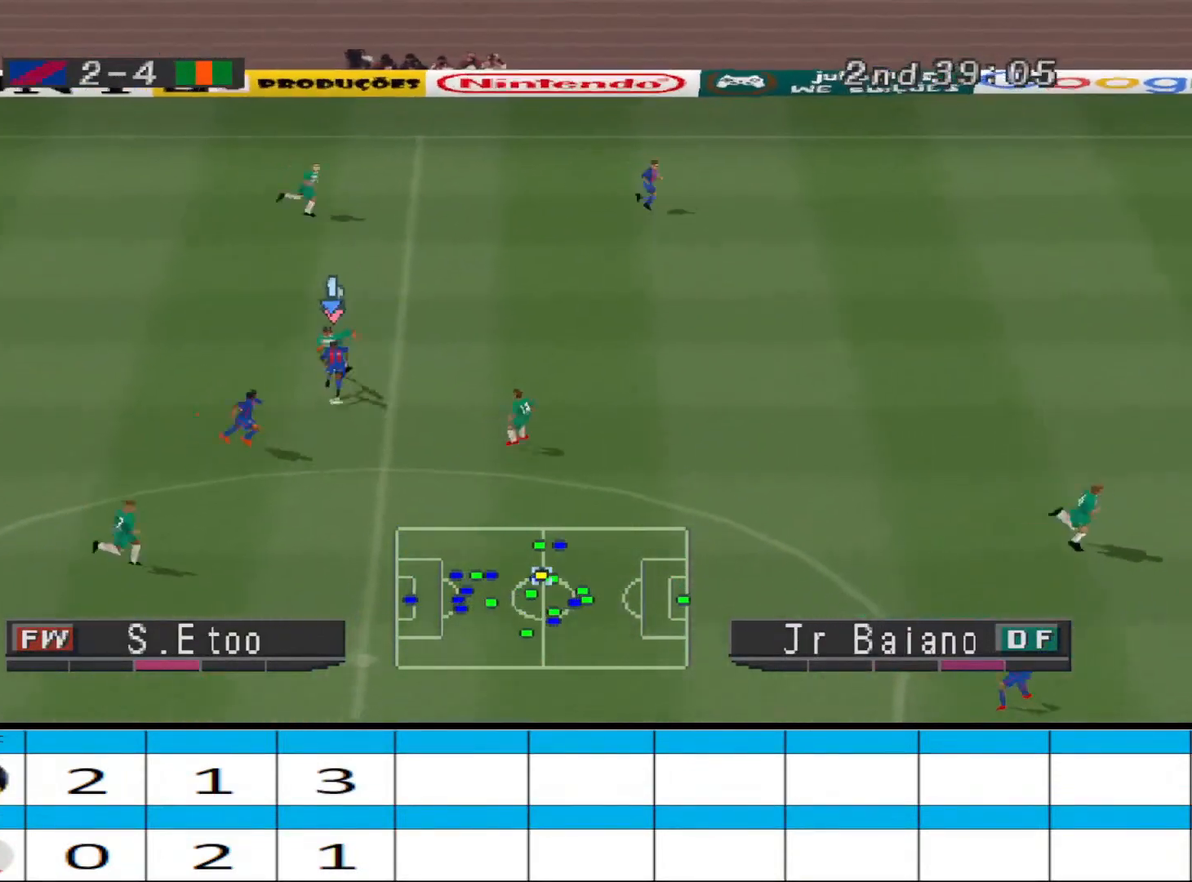
{"buttons": ["CROSS", "SQUARE", "R1"], "events": [[33, "SQUARE", "down"], [67, "L1", "down"], [200, "L1", "up"]]}
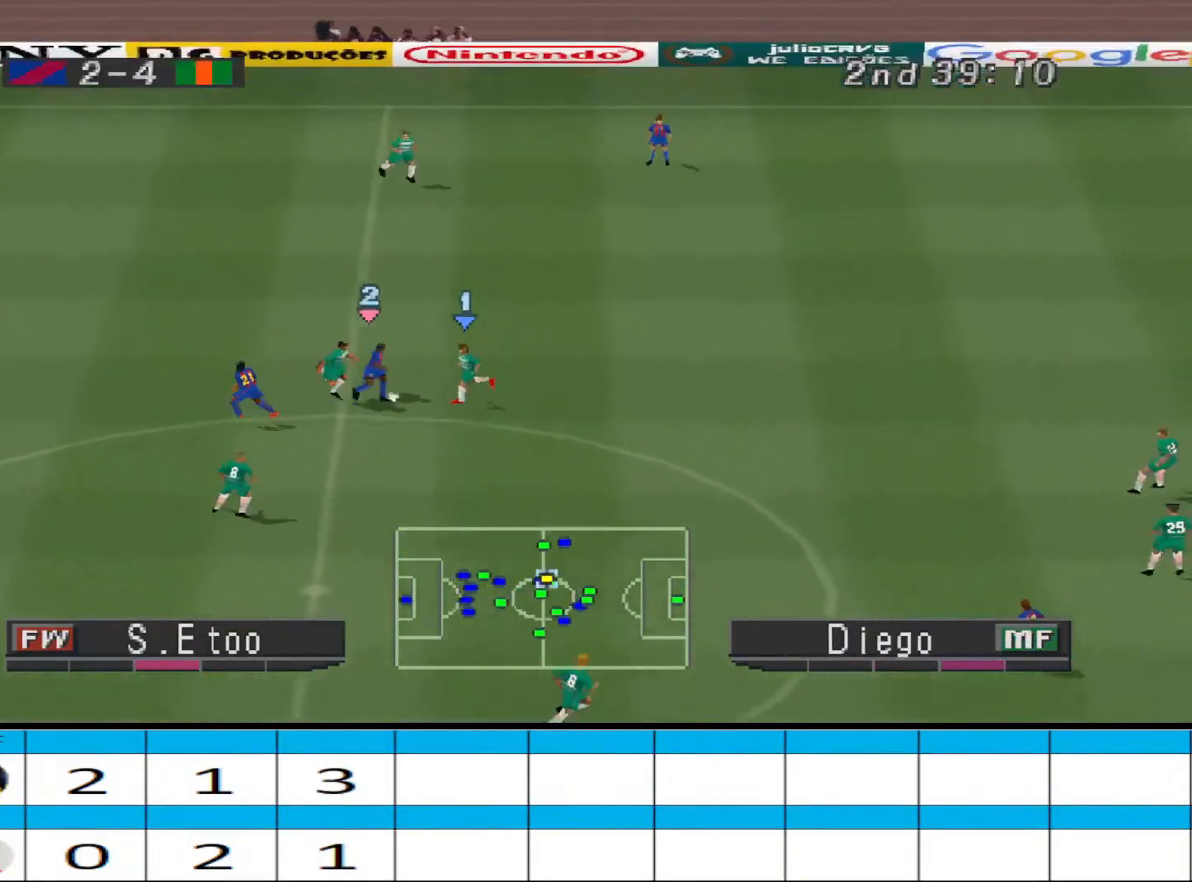
{"buttons": ["CROSS", "SQUARE", "R1"], "events": [[267, "L1", "down"], [333, "L1", "up"]]}
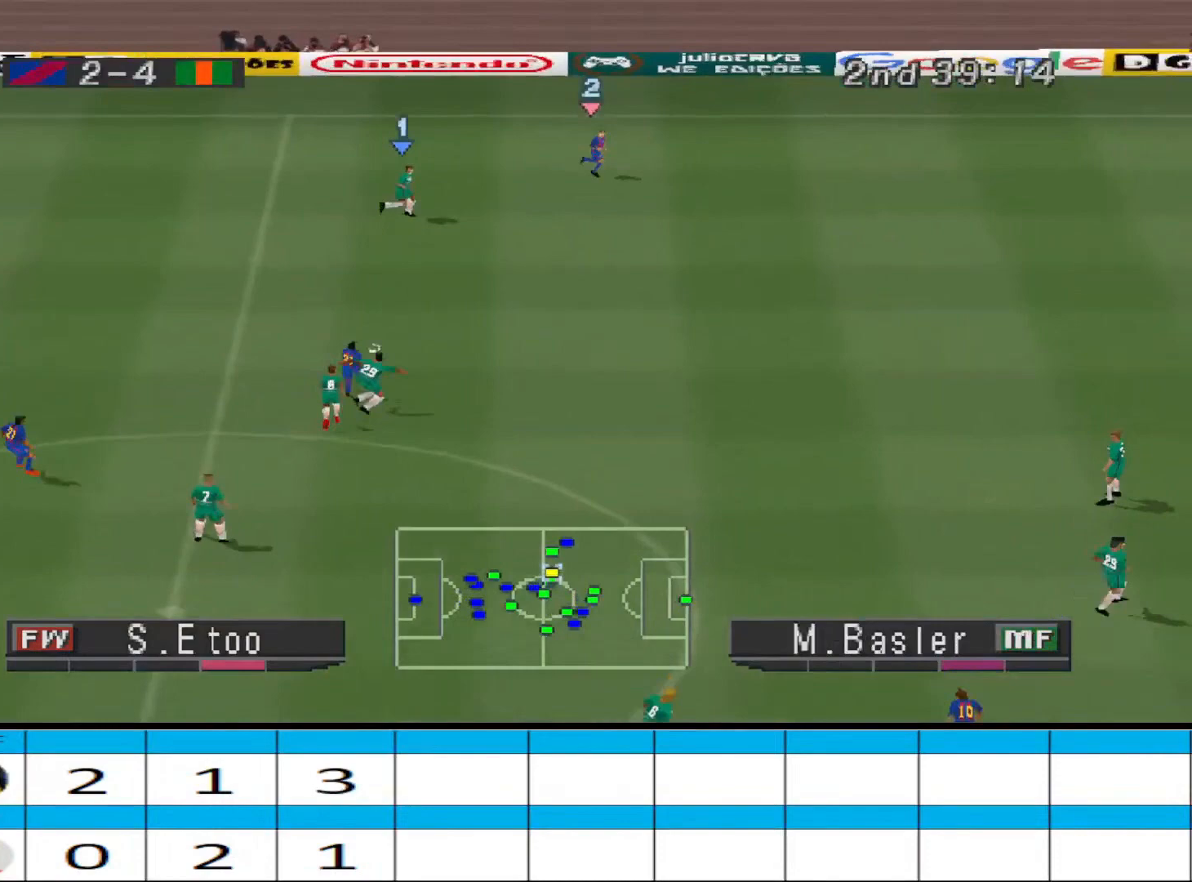
{"buttons": ["R1", "DPAD_LEFT"], "events": [[467, "CROSS", "up"], [467, "DPAD_LEFT", "down"], [467, "SQUARE", "up"]]}
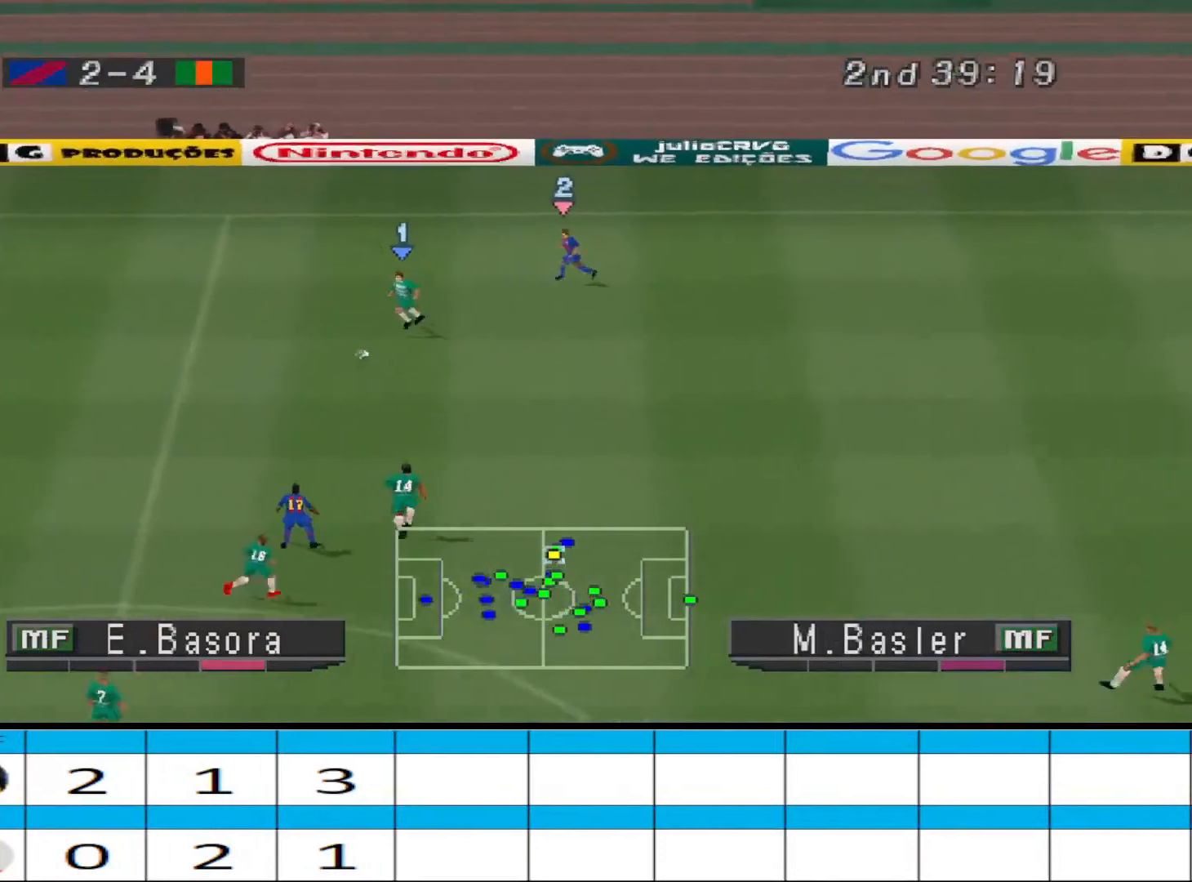
{"buttons": ["DPAD_LEFT"], "events": [[33, "R1", "up"]]}
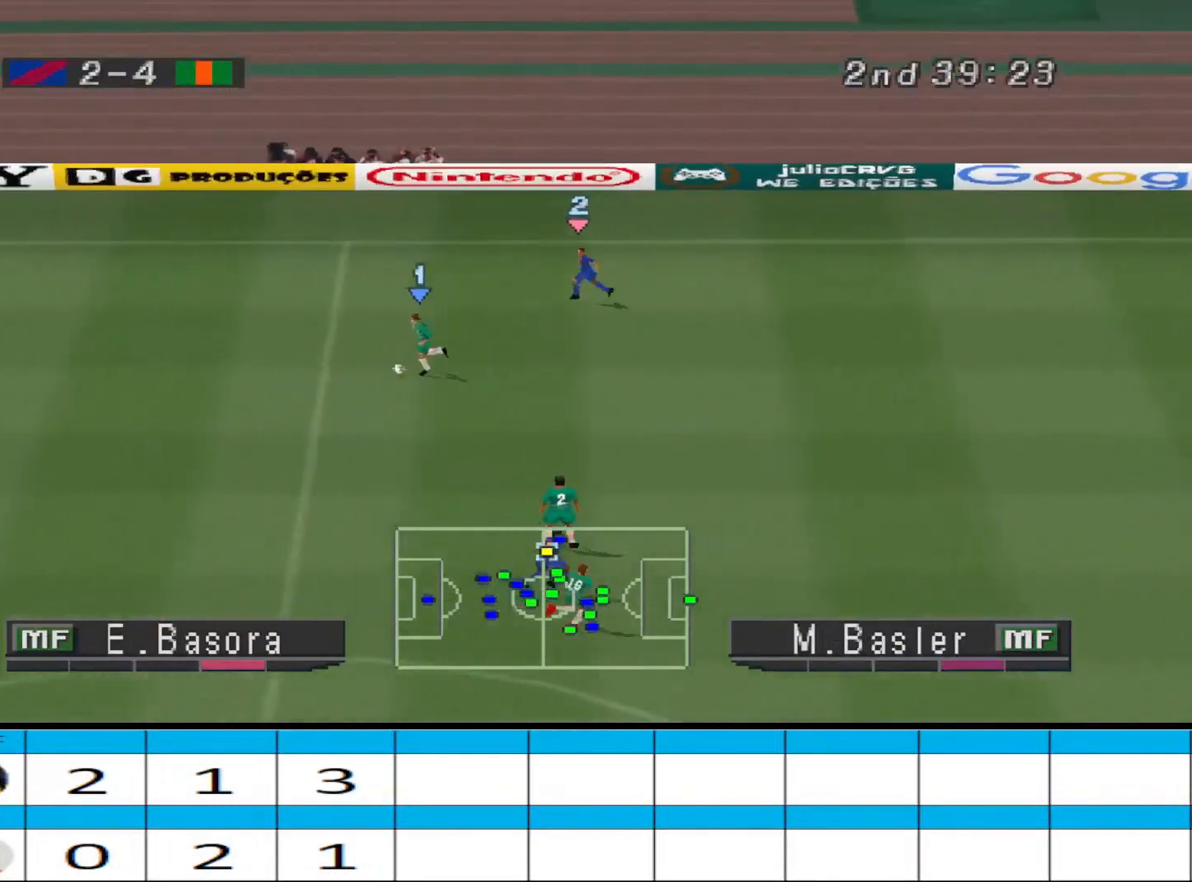
{"buttons": ["DPAD_DOWN", "DPAD_LEFT"], "events": [[367, "DPAD_DOWN", "down"]]}
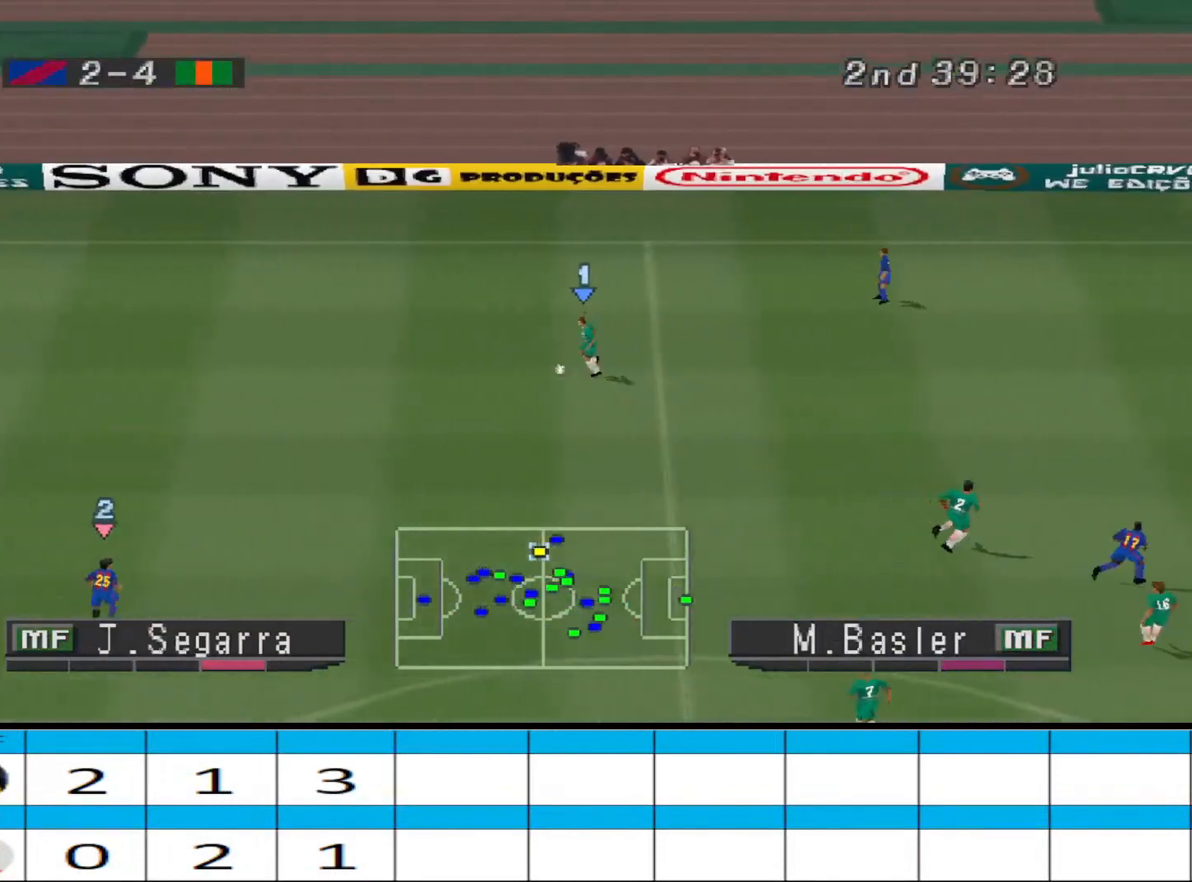
{"buttons": ["DPAD_DOWN"], "events": [[233, "DPAD_LEFT", "up"]]}